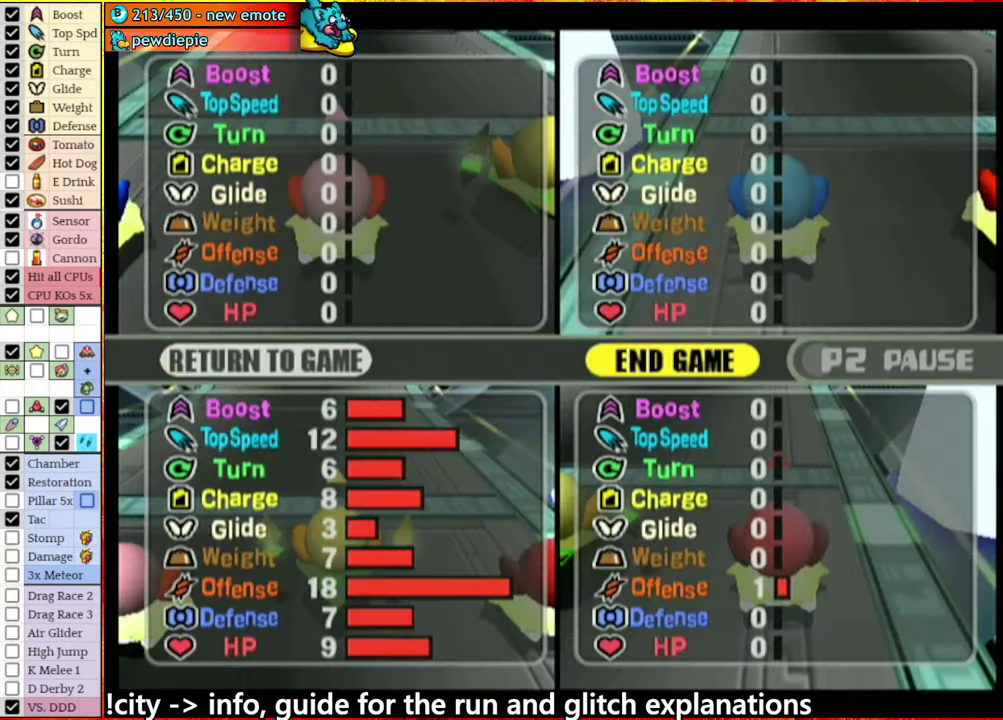
Gameplay with a controller (Nintendo layout); each line is a JSON object with the inputs held at the frame after it. "events" lists button and stick changes between this image and that frame as [ms after this image, input, new state], when the widget could be followed in between. This overlay highlights the sticks when they move; stick clicks (L3 R3) are not distinguishable. Not read: L3 R3.
{"buttons": ["A"], "left_stick": "center", "right_stick": "center", "events": [[117, "left_stick", "center"], [150, "A", "up"], [250, "A", "down"], [367, "A", "up"], [450, "A", "down"]]}
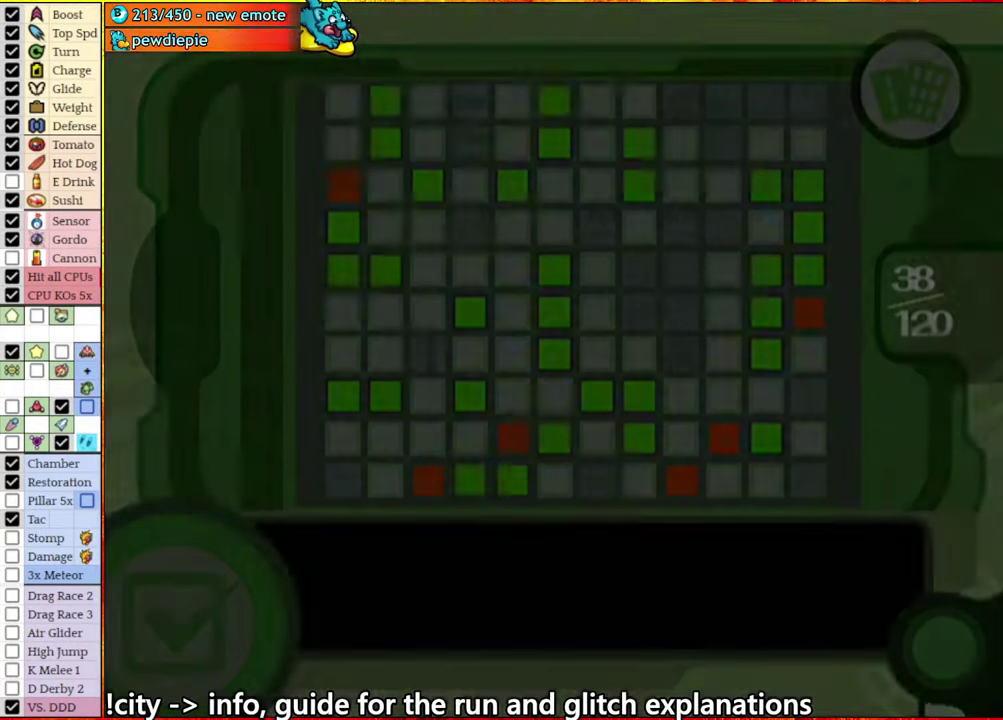
{"buttons": [], "left_stick": "center", "right_stick": "center", "events": [[67, "A", "up"], [150, "A", "down"], [250, "A", "up"], [334, "A", "down"], [450, "A", "up"]]}
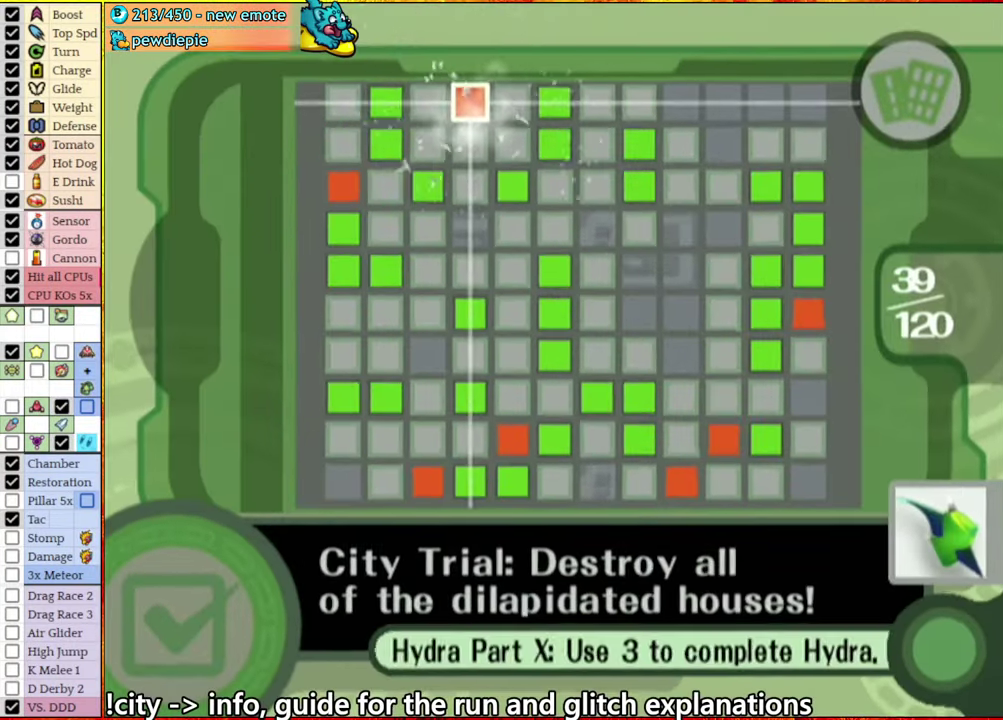
{"buttons": ["A"], "left_stick": "center", "right_stick": "center", "events": [[50, "A", "down"], [134, "A", "up"], [234, "A", "down"], [300, "A", "up"], [400, "A", "down"]]}
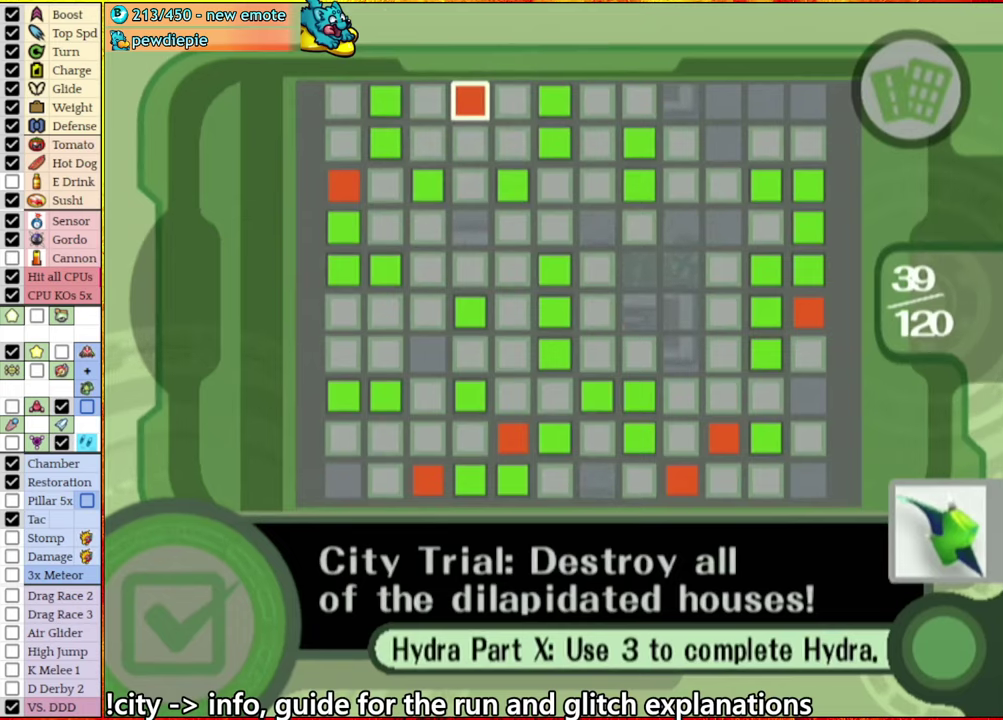
{"buttons": ["A"], "left_stick": "center", "right_stick": "center", "events": [[16, "A", "up"], [116, "A", "down"], [183, "A", "up"], [316, "A", "down"], [383, "A", "up"], [500, "A", "down"]]}
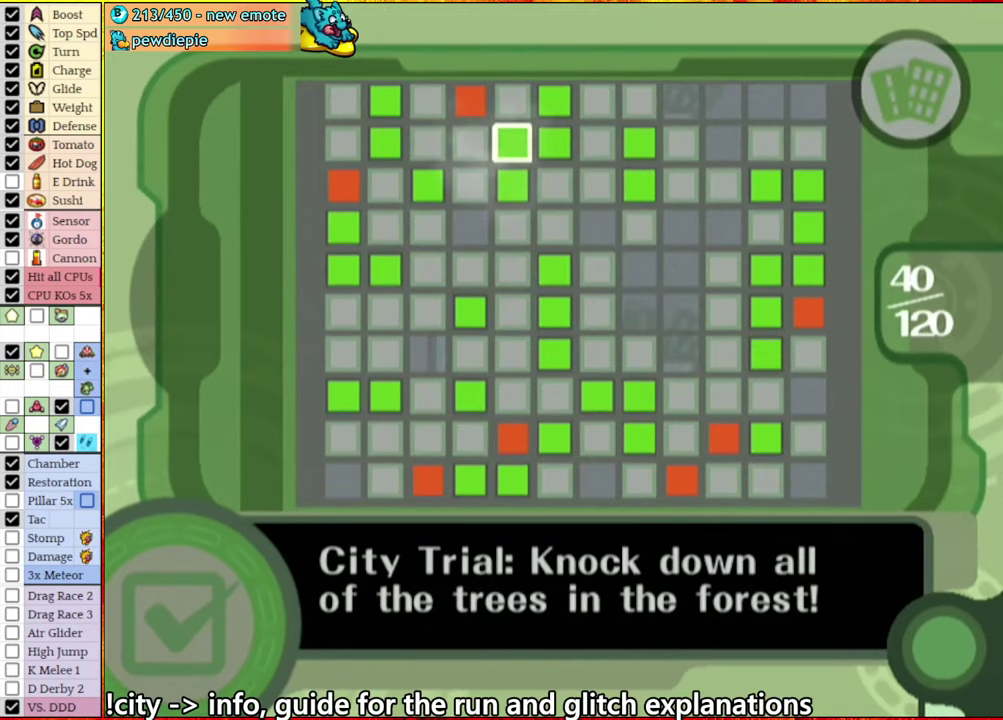
{"buttons": ["A"], "left_stick": "center", "right_stick": "center", "events": [[83, "A", "up"], [250, "A", "down"], [350, "A", "up"], [466, "A", "down"]]}
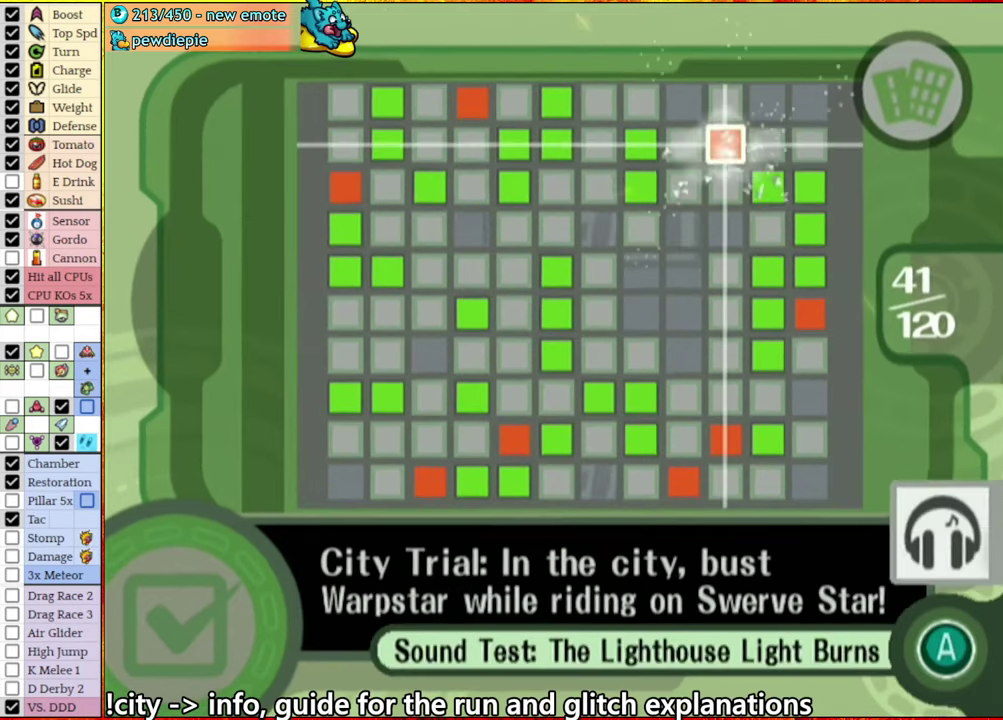
{"buttons": [], "left_stick": "center", "right_stick": "center", "events": [[66, "A", "up"], [166, "A", "down"], [266, "A", "up"], [400, "A", "down"], [466, "A", "up"]]}
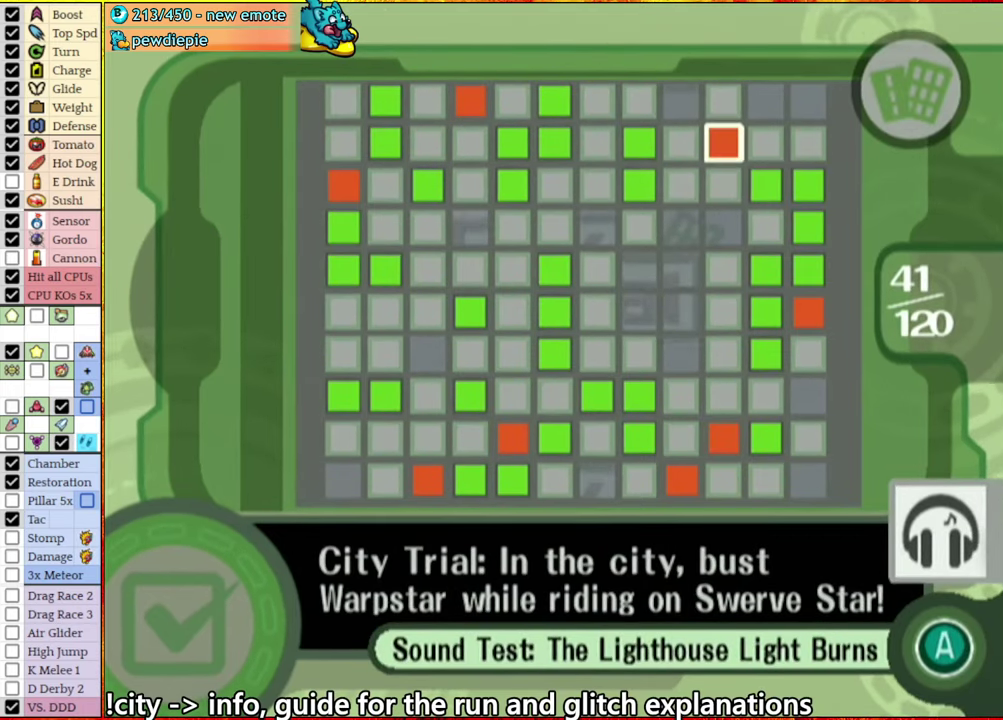
{"buttons": ["A"], "left_stick": "center", "right_stick": "center", "events": [[50, "A", "down"], [150, "A", "up"], [216, "A", "down"], [333, "A", "up"], [433, "A", "down"]]}
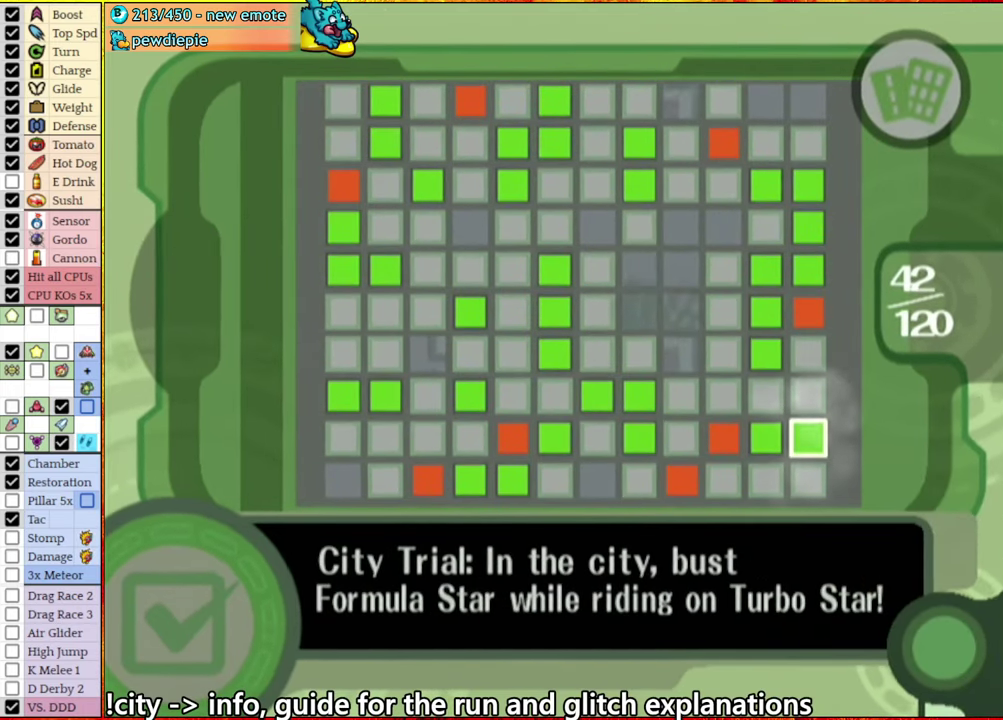
{"buttons": ["A"], "left_stick": "center", "right_stick": "center", "events": [[16, "A", "up"], [116, "A", "down"], [200, "A", "up"], [300, "A", "down"], [416, "A", "up"], [500, "A", "down"]]}
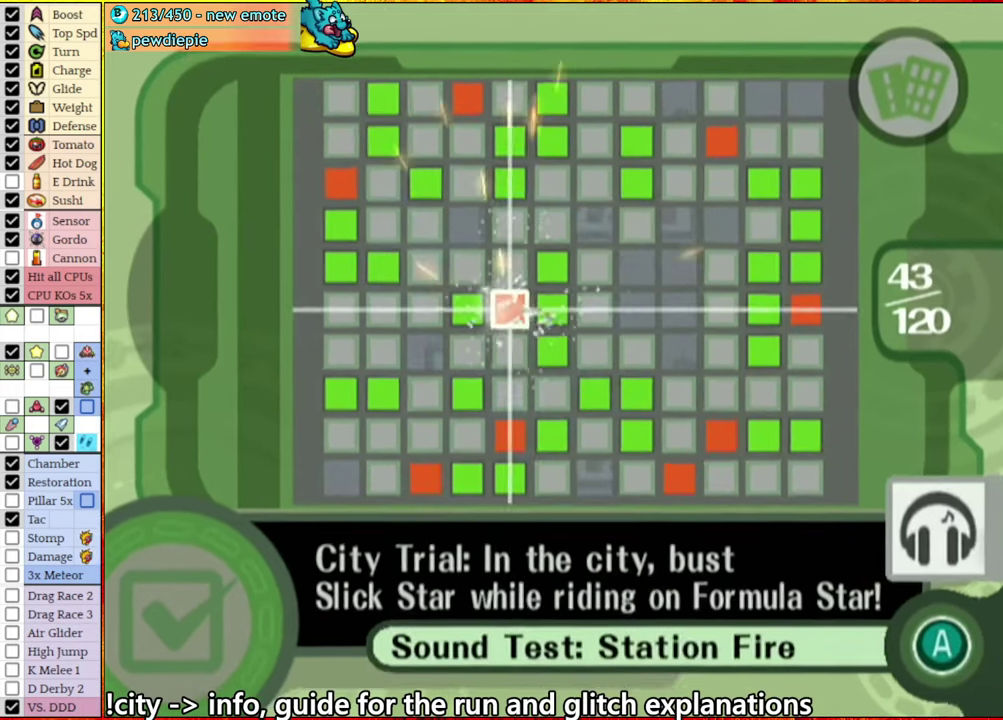
{"buttons": [], "left_stick": "center", "right_stick": "center", "events": [[83, "A", "up"], [183, "A", "down"], [283, "A", "up"]]}
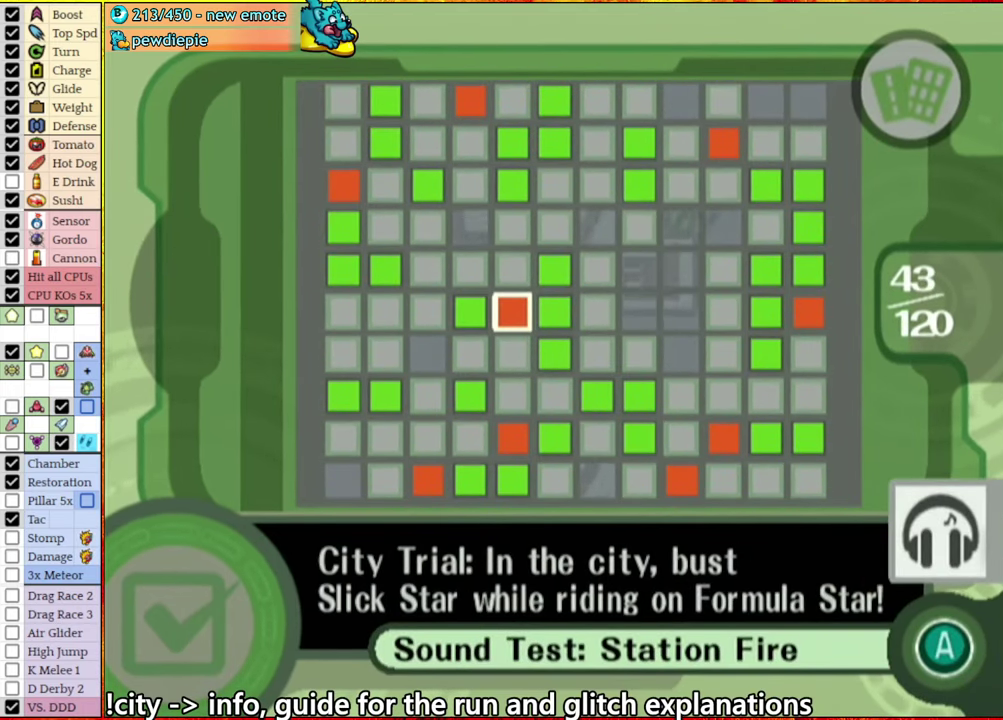
{"buttons": ["A"], "left_stick": "center", "right_stick": "center", "events": [[83, "A", "down"], [166, "A", "up"], [266, "A", "down"], [350, "A", "up"], [450, "A", "down"]]}
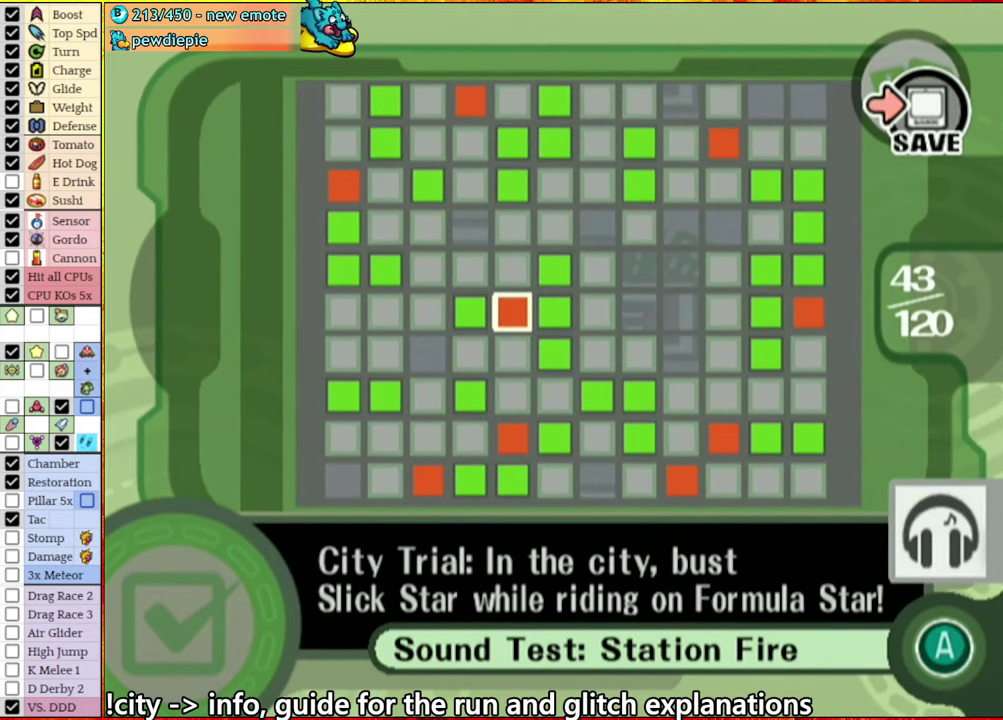
{"buttons": ["A"], "left_stick": "center", "right_stick": "center", "events": [[33, "A", "up"], [133, "A", "down"], [216, "A", "up"], [300, "A", "down"], [383, "A", "up"], [466, "A", "down"]]}
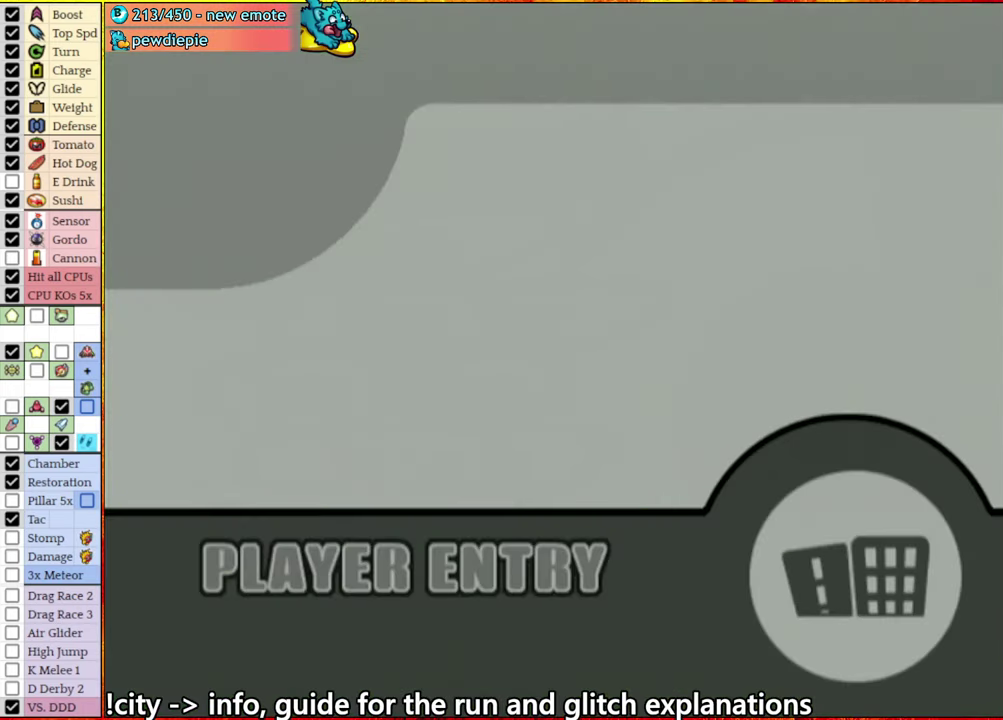
{"buttons": [], "left_stick": "center", "right_stick": "center", "events": [[116, "A", "up"]]}
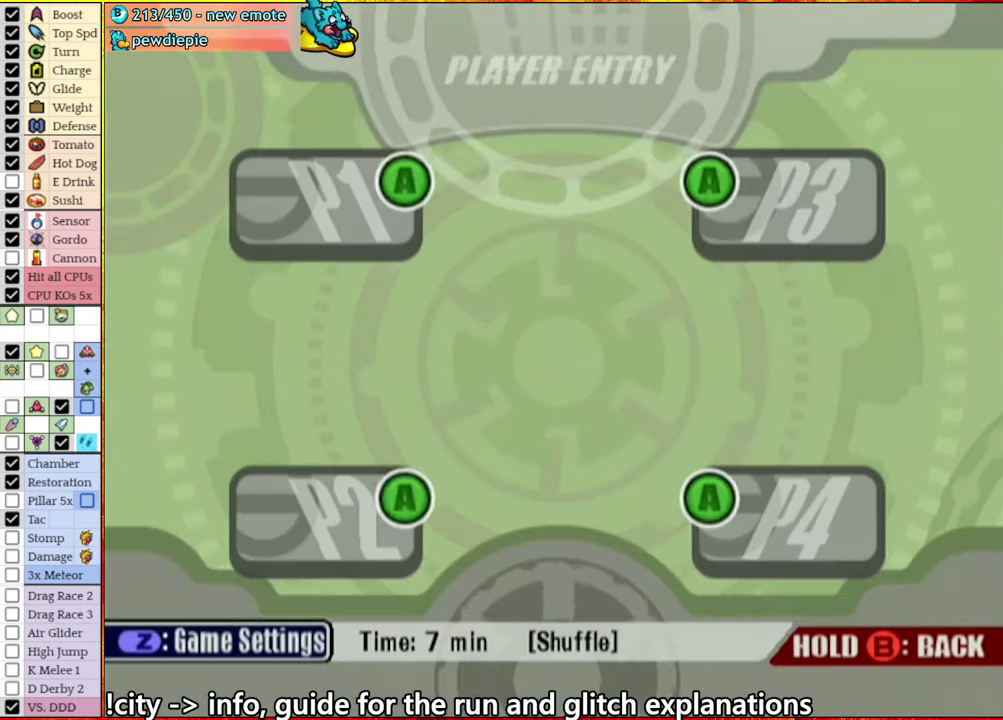
{"buttons": [], "left_stick": "center", "right_stick": "center", "events": [[316, "A", "down"], [383, "A", "up"]]}
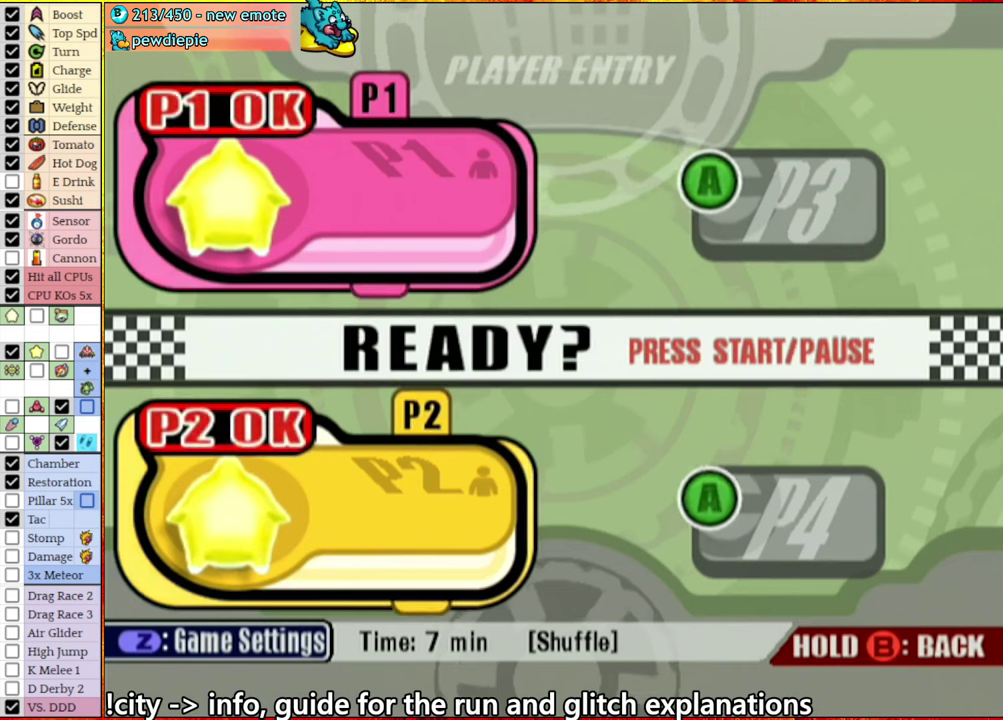
{"buttons": [], "left_stick": "center", "right_stick": "center", "events": []}
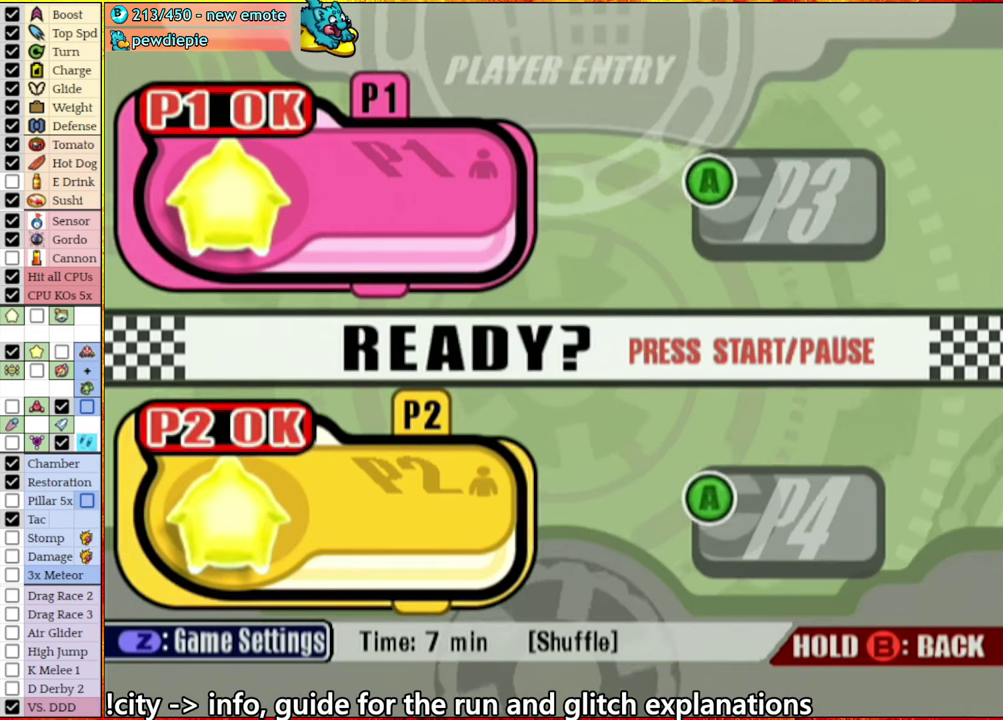
{"buttons": [], "left_stick": "center", "right_stick": "center", "events": []}
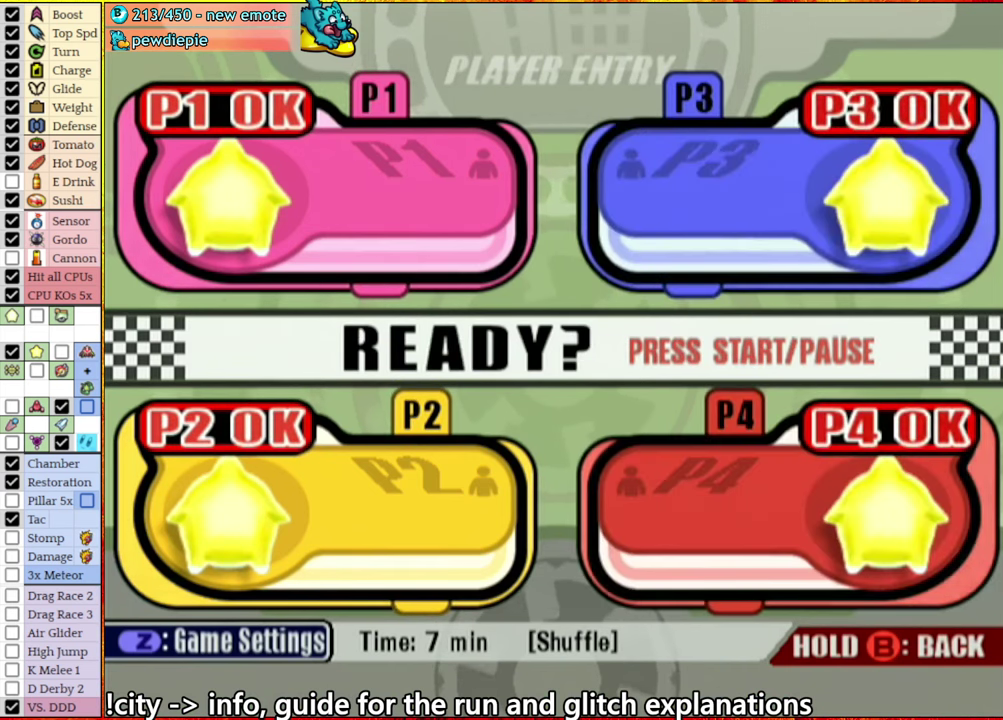
{"buttons": [], "left_stick": "center", "right_stick": "center", "events": [[267, "Z", "down"], [317, "Z", "up"]]}
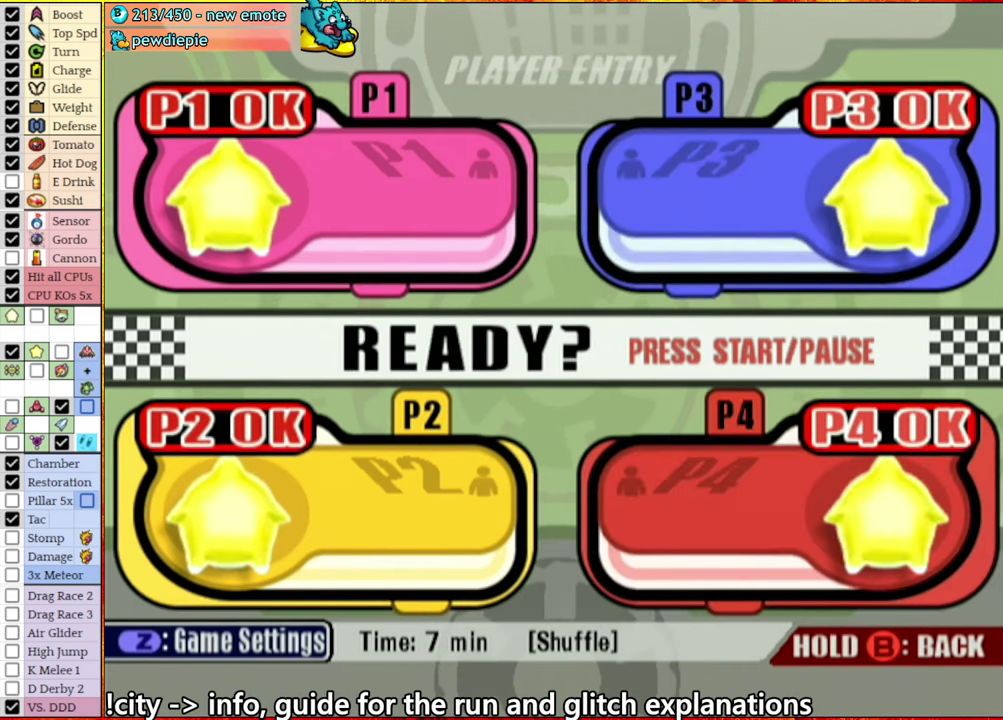
{"buttons": [], "left_stick": "down", "right_stick": "center", "events": [[183, "left_stick", "down"]]}
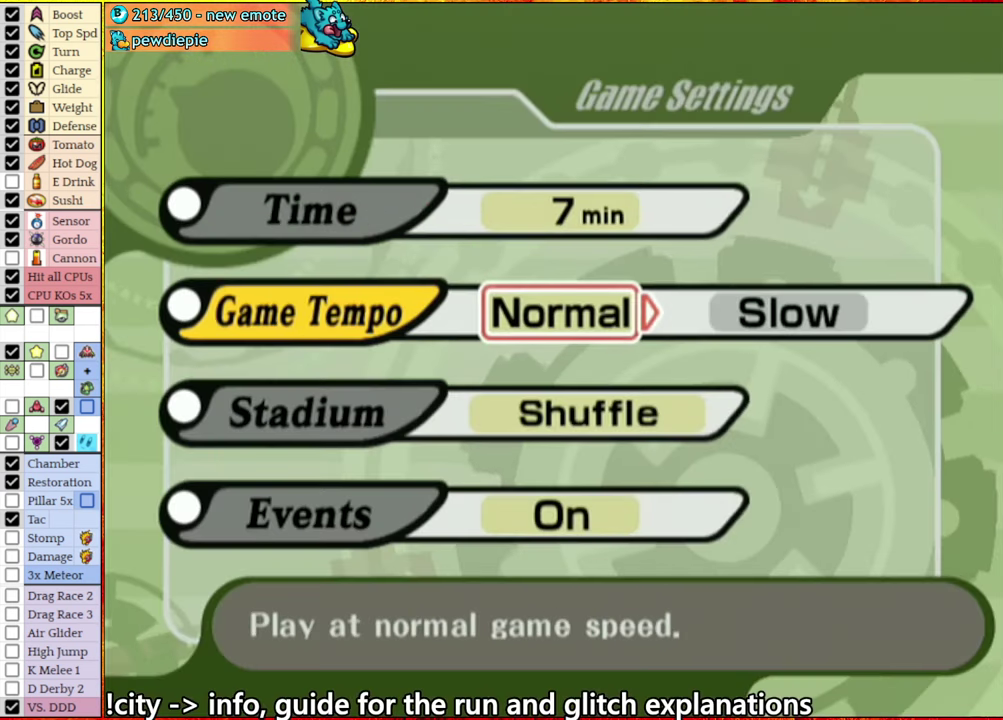
{"buttons": [], "left_stick": "center", "right_stick": "center", "events": [[233, "DPAD_RIGHT", "down"], [317, "left_stick", "right"], [350, "DPAD_RIGHT", "up"], [483, "left_stick", "center"]]}
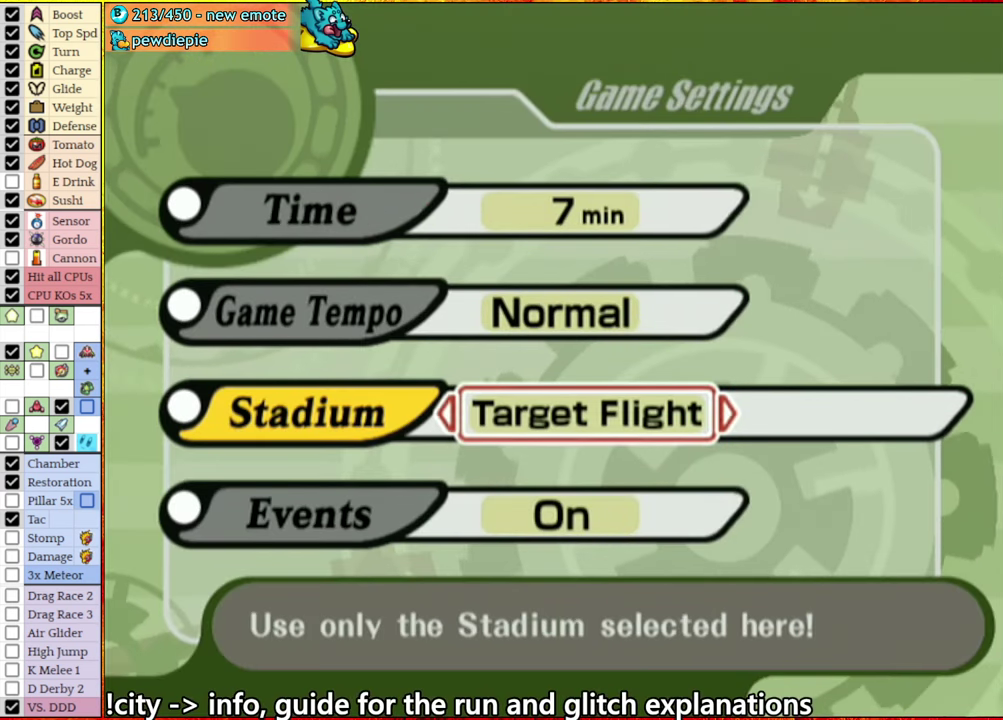
{"buttons": [], "left_stick": "center", "right_stick": "center", "events": [[117, "A", "down"], [267, "A", "up"]]}
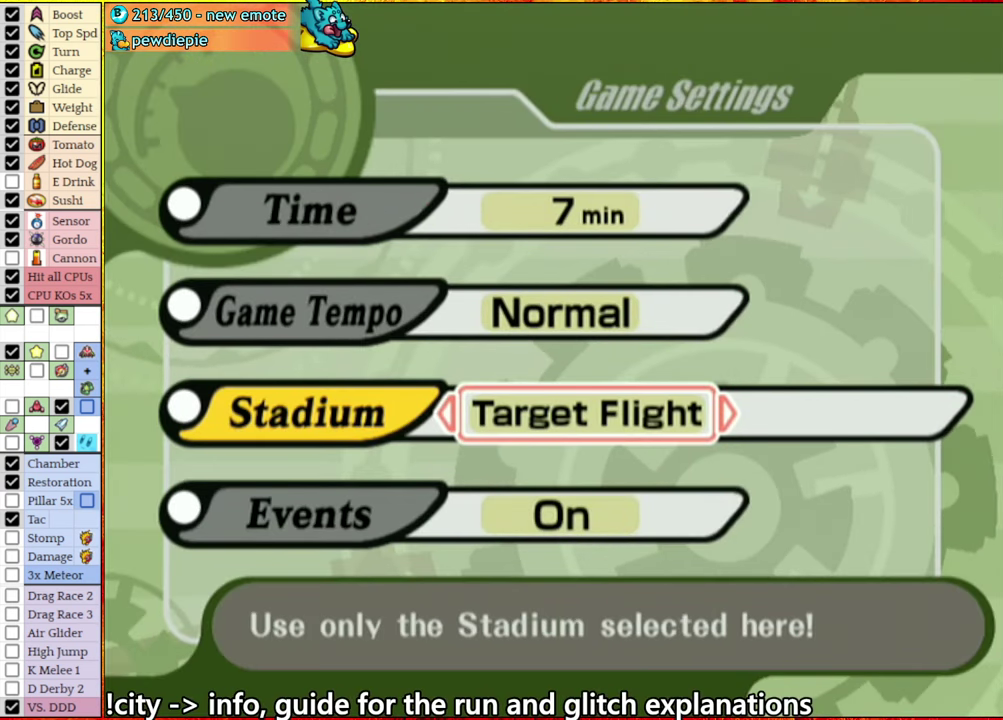
{"buttons": [], "left_stick": "center", "right_stick": "center", "events": []}
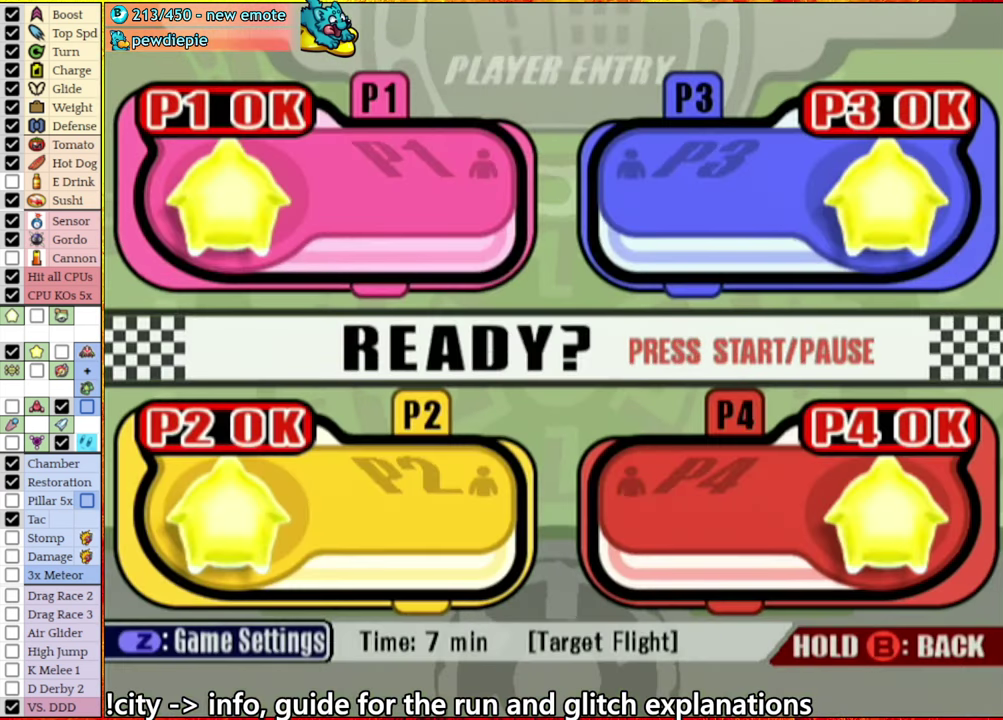
{"buttons": [], "left_stick": "down", "right_stick": "center", "events": [[200, "left_stick", "down"]]}
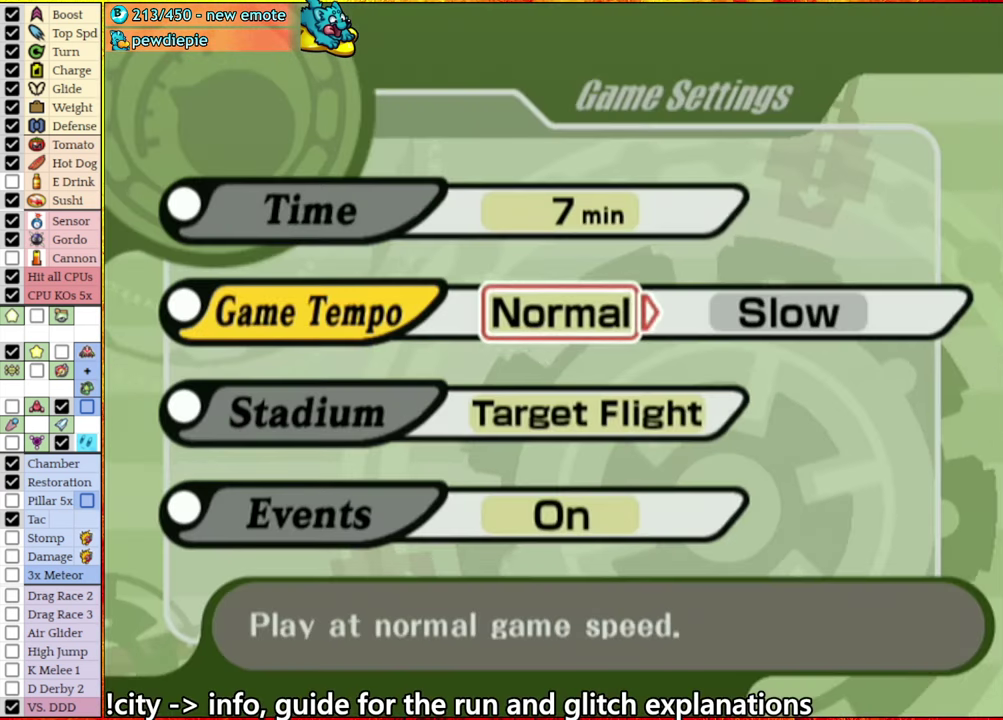
{"buttons": [], "left_stick": "left", "right_stick": "center", "events": [[133, "DPAD_LEFT", "down"], [133, "left_stick", "left"], [267, "DPAD_LEFT", "up"], [317, "left_stick", "center"], [467, "left_stick", "left"]]}
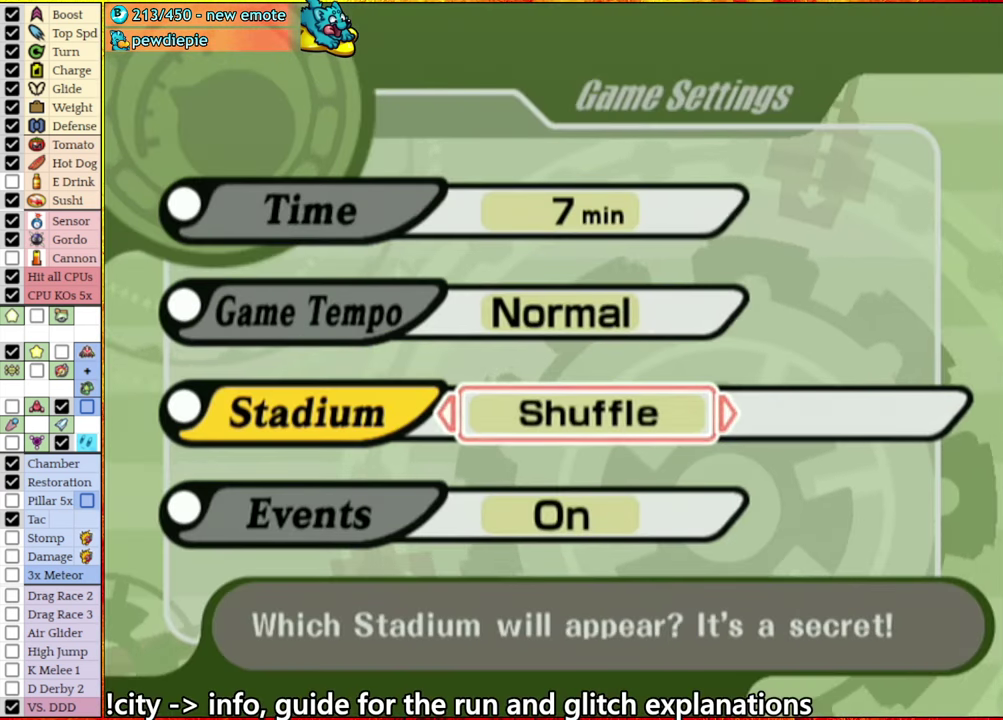
{"buttons": [], "left_stick": "center", "right_stick": "center", "events": [[117, "left_stick", "center"], [183, "A", "down"], [333, "A", "up"]]}
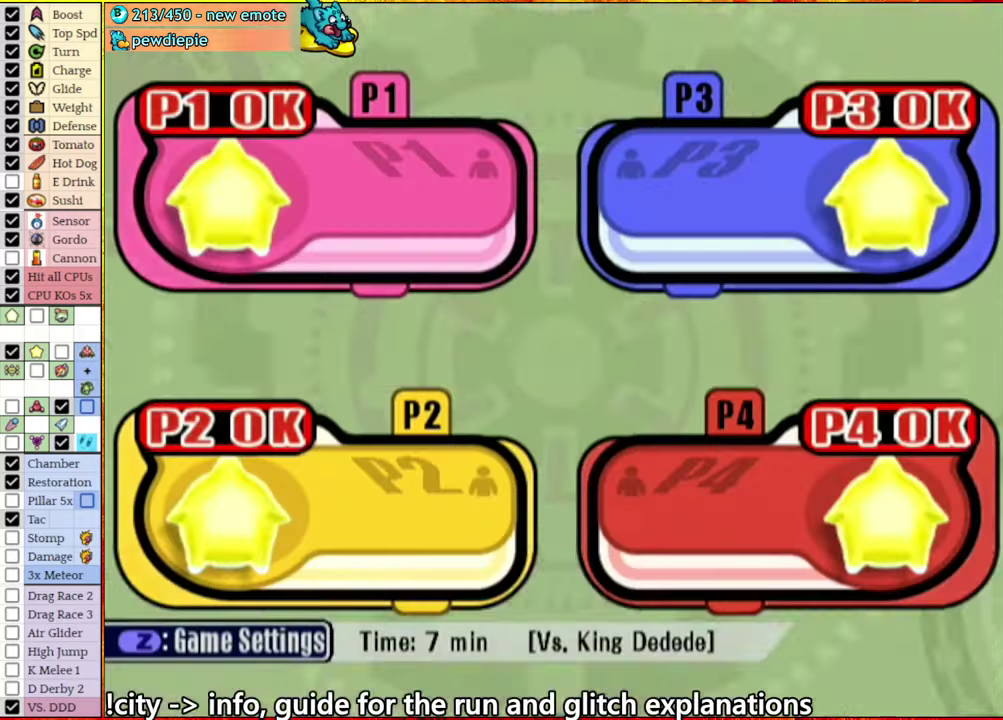
{"buttons": [], "left_stick": "center", "right_stick": "center", "events": [[184, "Z", "down"], [250, "X", "down"], [300, "Z", "up"], [484, "X", "up"]]}
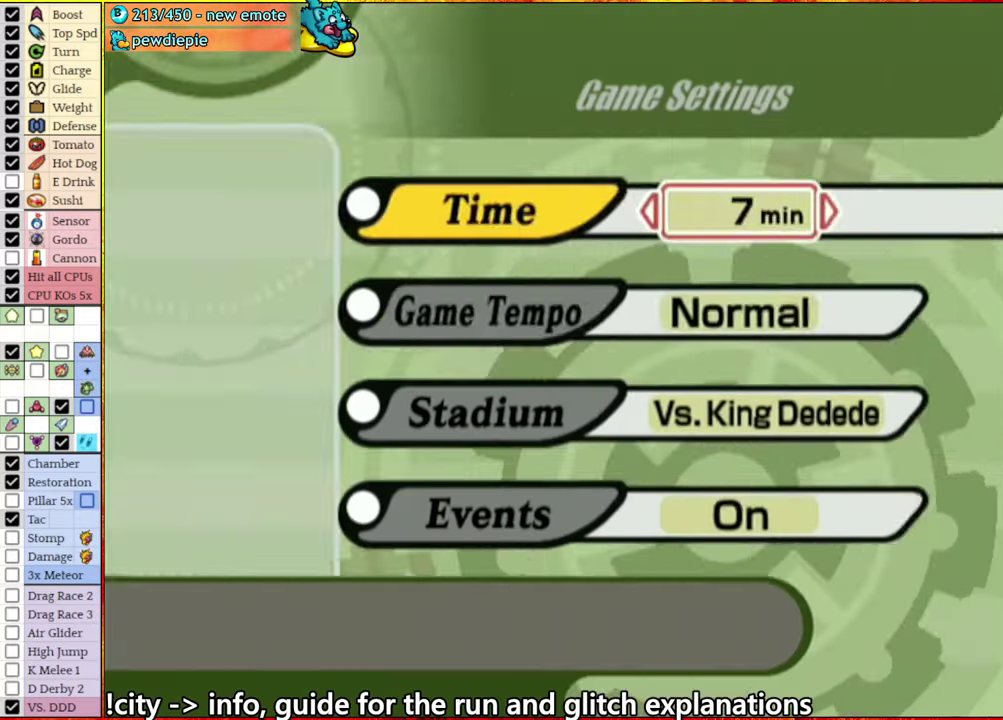
{"buttons": [], "left_stick": "right", "right_stick": "center", "events": [[50, "left_stick", "down"], [200, "left_stick", "center"], [267, "left_stick", "down"], [467, "left_stick", "right"]]}
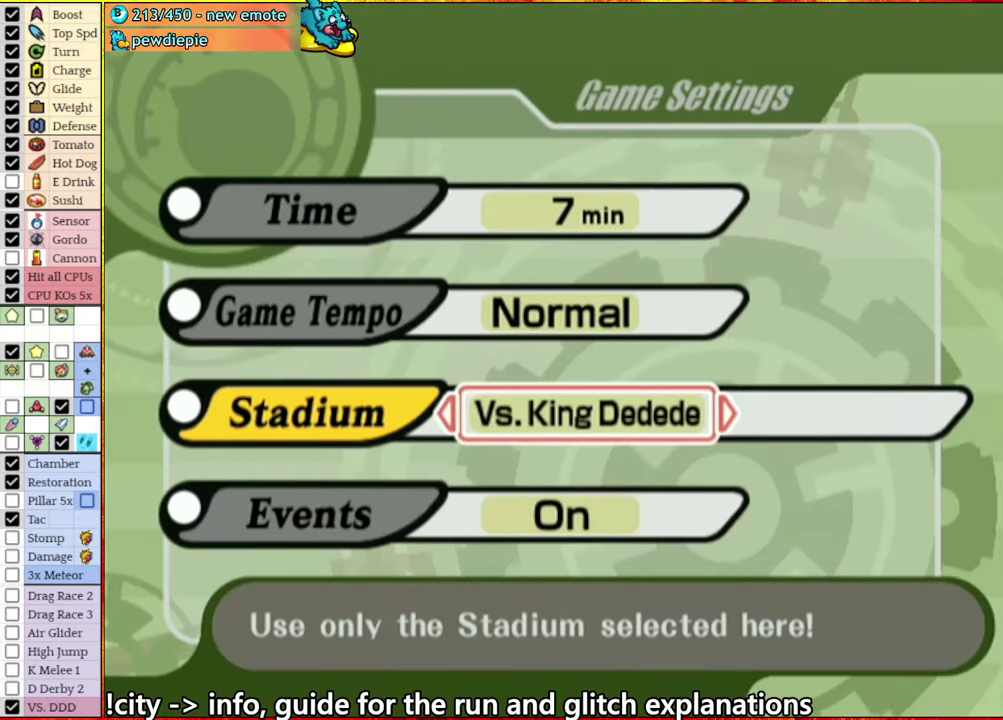
{"buttons": ["A"], "left_stick": "center", "right_stick": "center", "events": [[167, "left_stick", "center"], [350, "A", "down"]]}
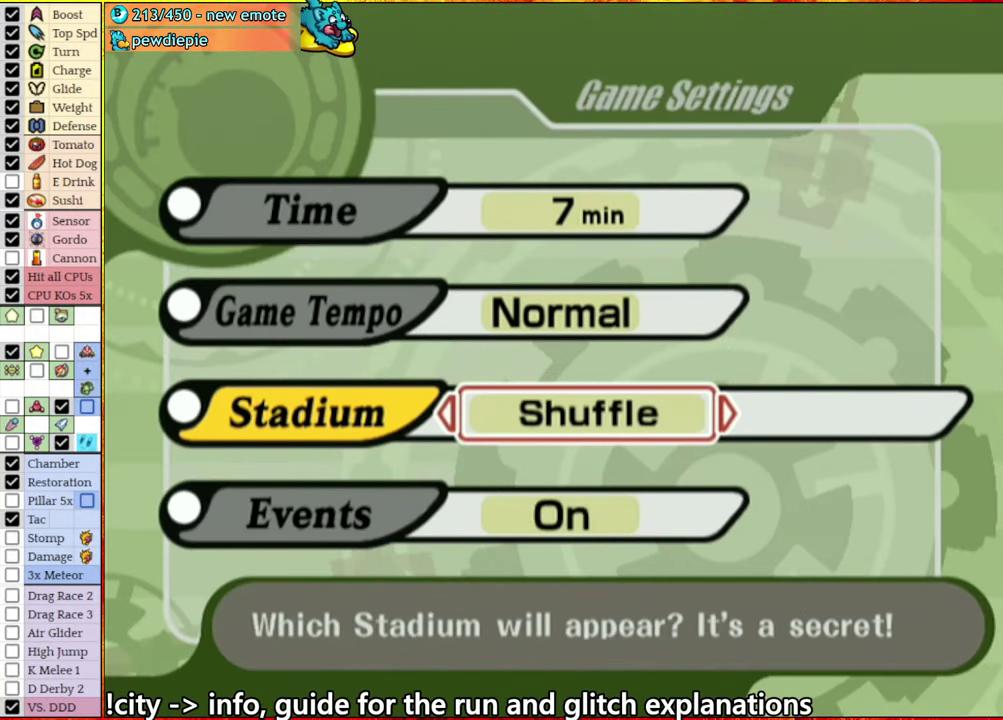
{"buttons": ["START"], "left_stick": "center", "right_stick": "center", "events": [[34, "A", "up"], [317, "START", "down"]]}
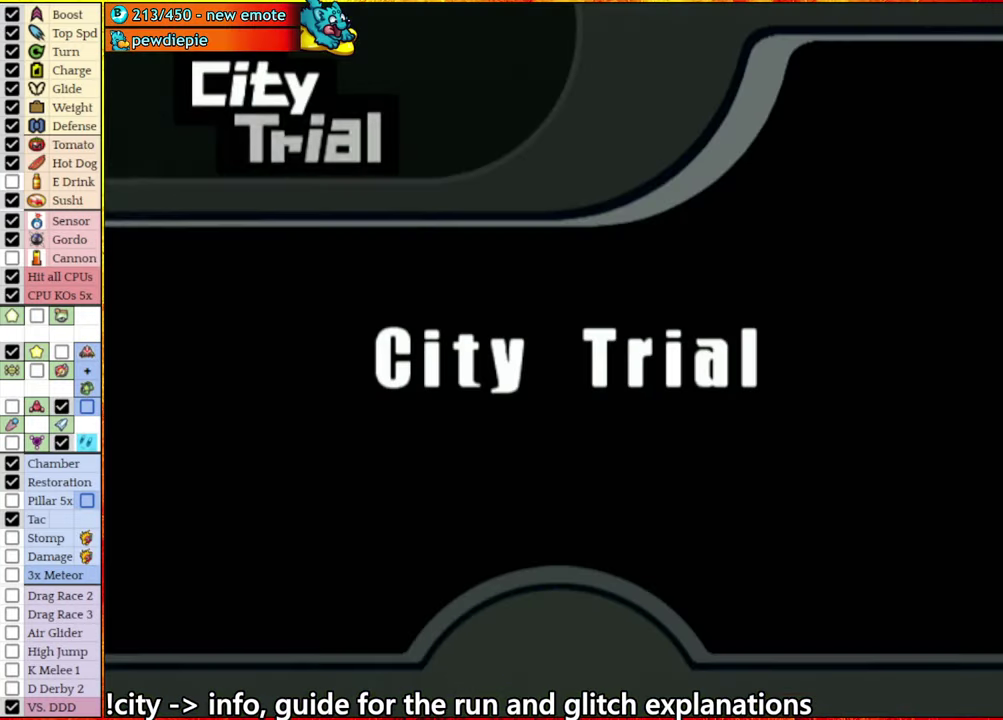
{"buttons": [], "left_stick": "center", "right_stick": "center", "events": [[17, "START", "up"]]}